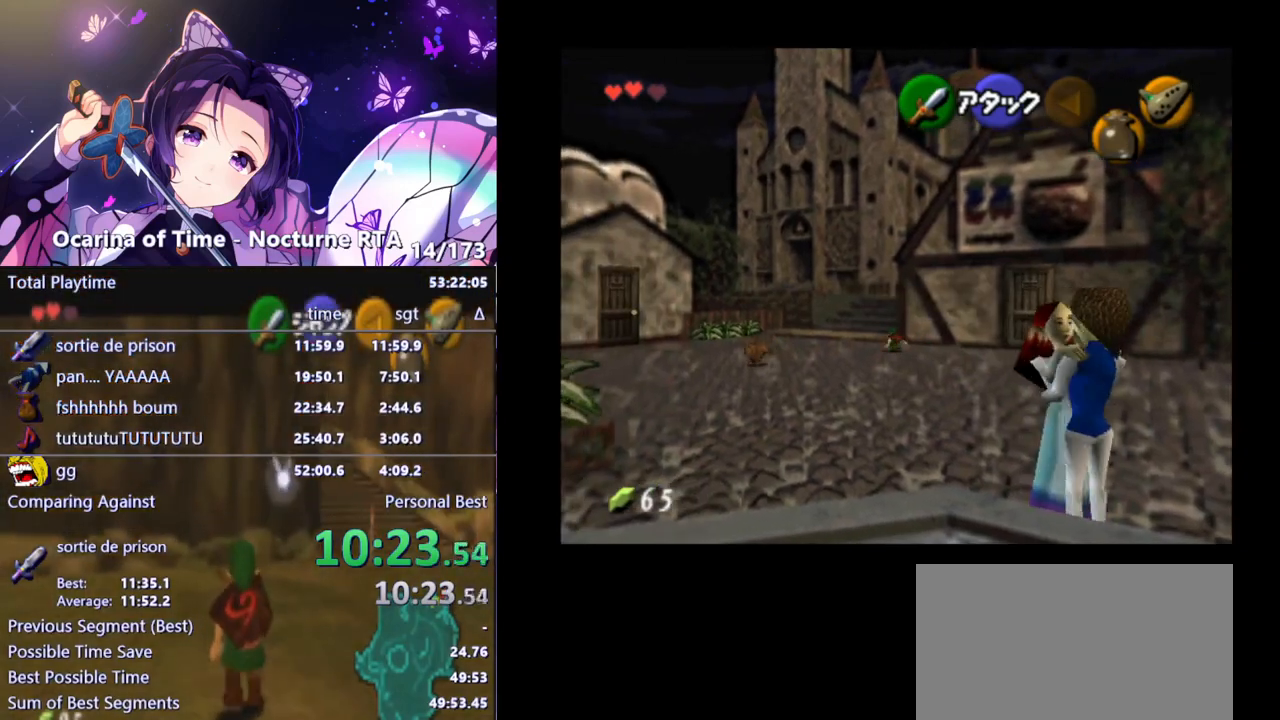
Gameplay with a controller (Nintendo layout); each line is a JSON object with the inputs held at the frame after it. "events" lists button and stick changes between this image and that frame as [ms after this image, input, new state], when the widget could be followed in between. Not read: L3 R3.
{"buttons": [], "left_stick": "up", "right_stick": "center", "events": [[400, "A", "down"], [500, "A", "up"]]}
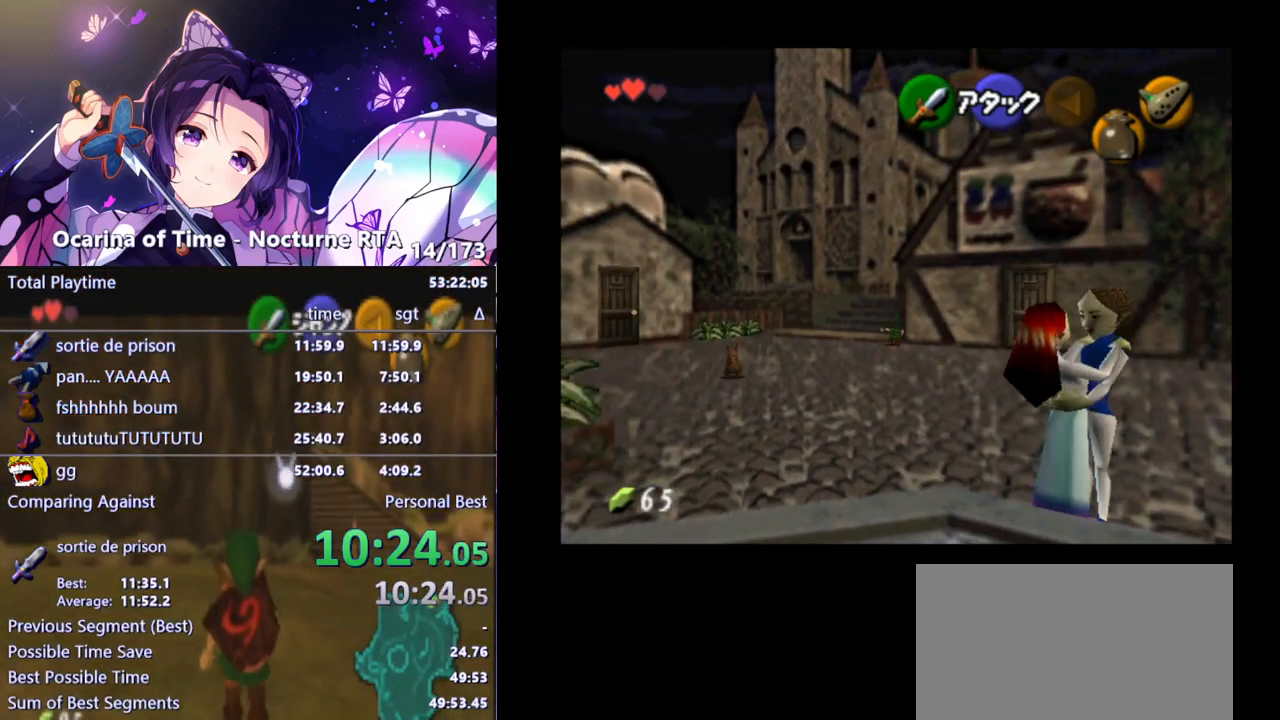
{"buttons": [], "left_stick": "up", "right_stick": "center", "events": []}
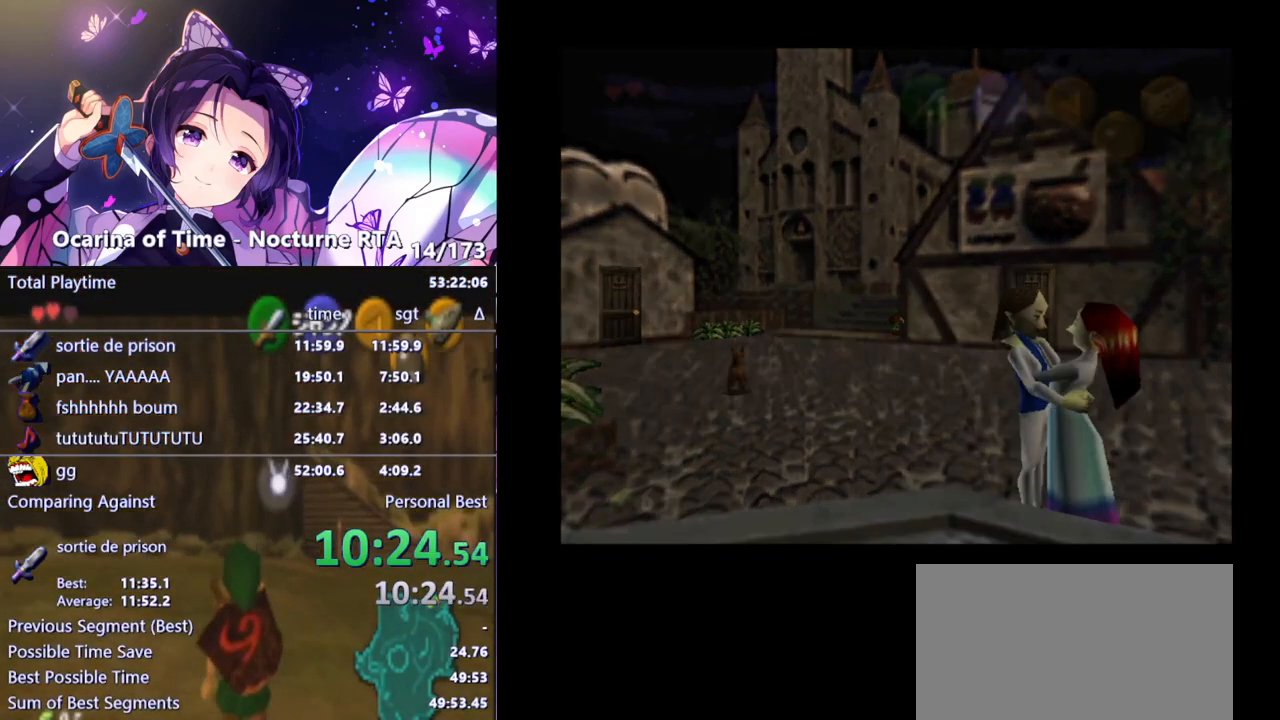
{"buttons": [], "left_stick": "left", "right_stick": "center", "events": [[33, "left_stick", "center"], [150, "left_stick", "left"]]}
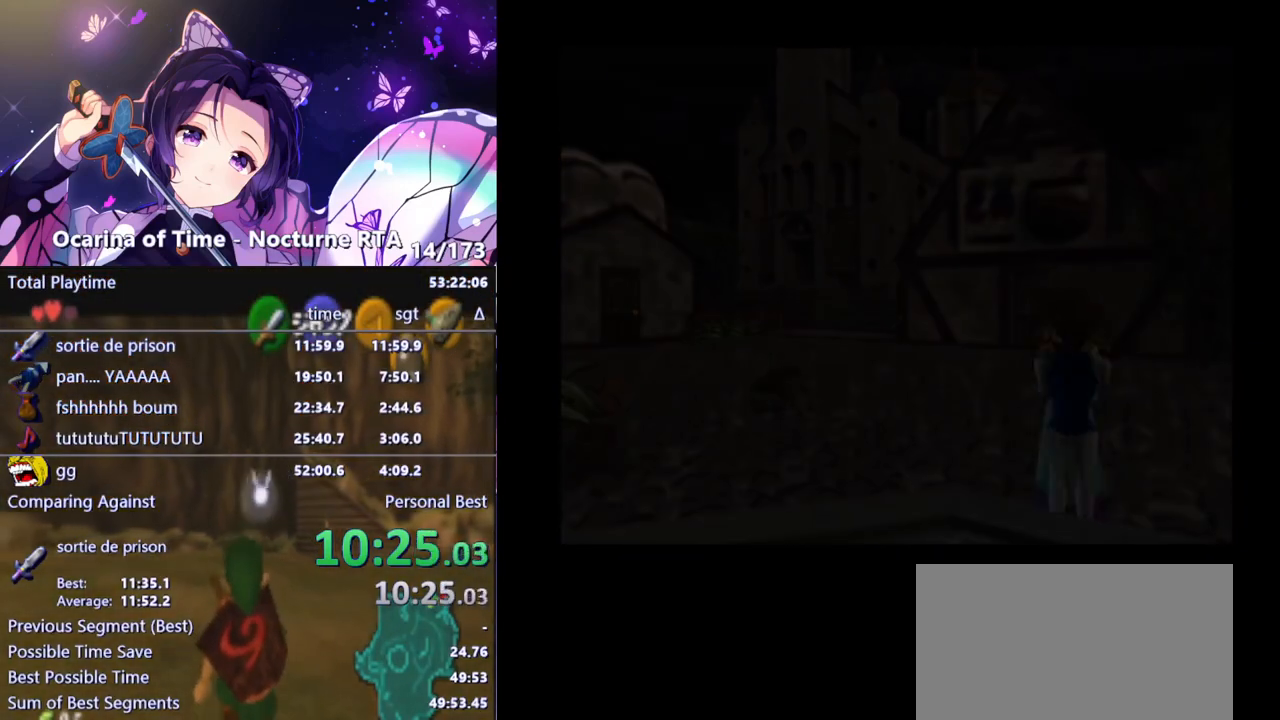
{"buttons": [], "left_stick": "left", "right_stick": "center", "events": []}
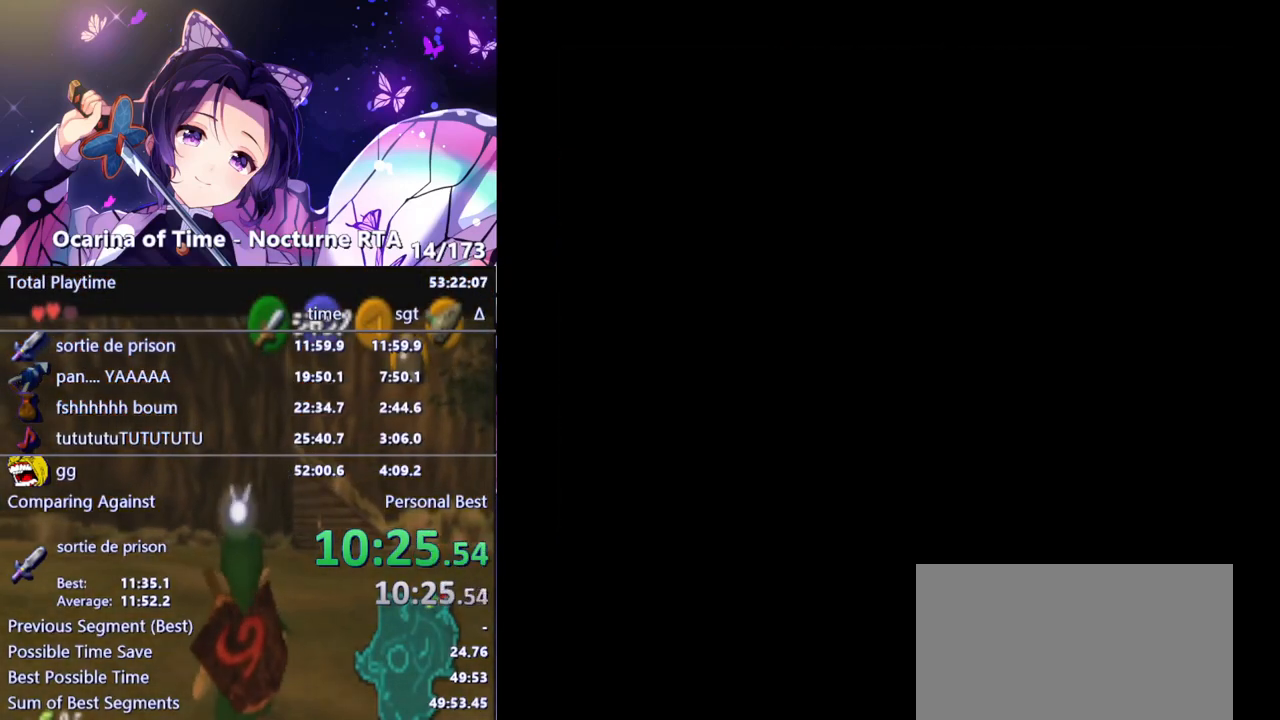
{"buttons": [], "left_stick": "left", "right_stick": "center", "events": []}
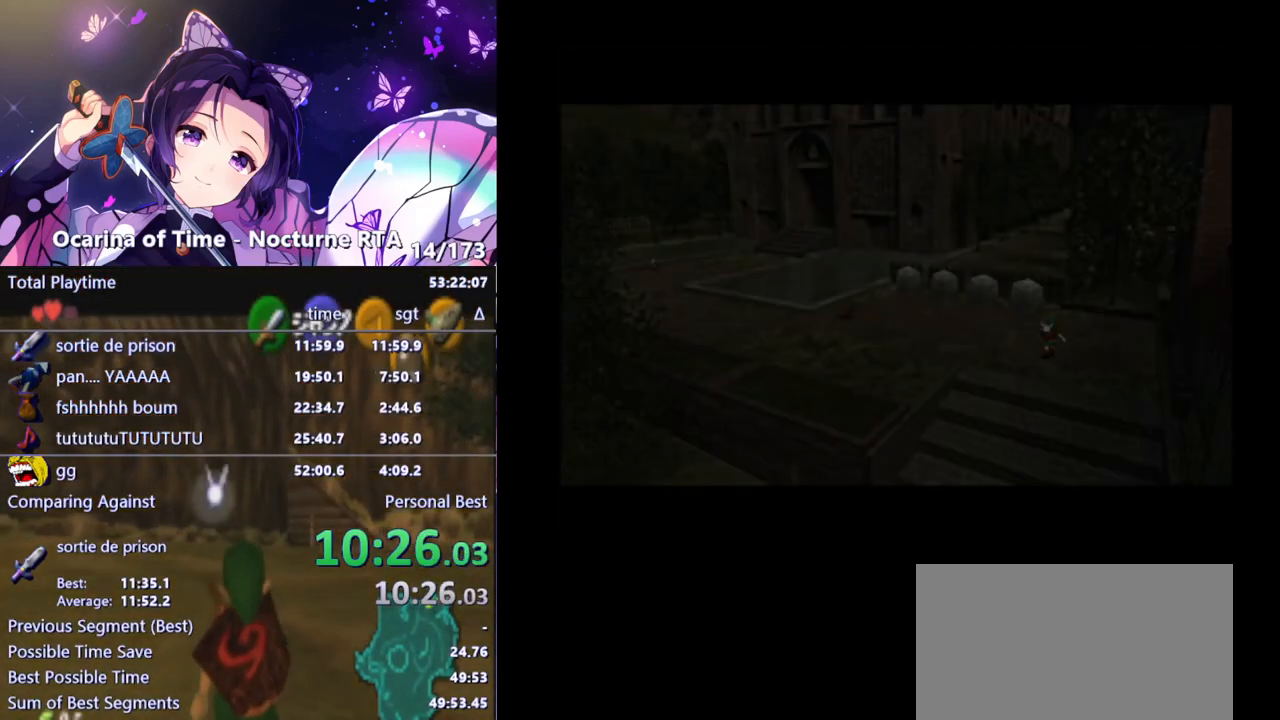
{"buttons": [], "left_stick": "left", "right_stick": "center", "events": []}
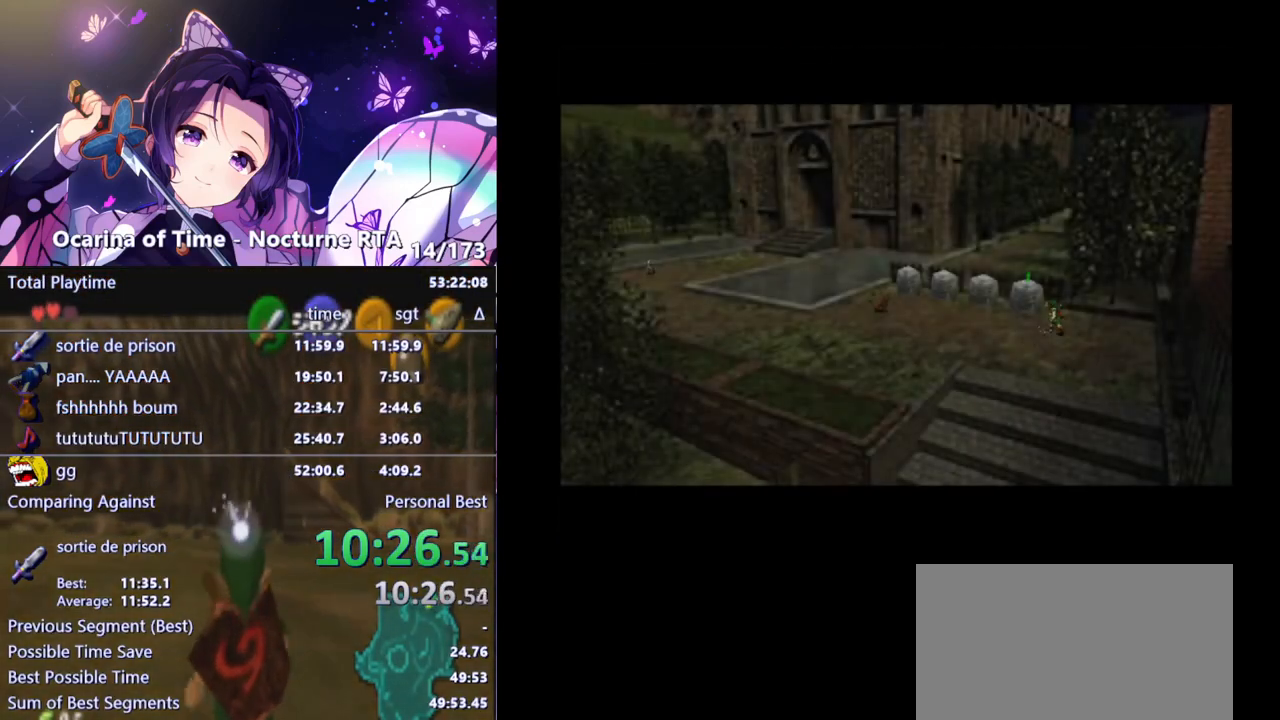
{"buttons": ["A"], "left_stick": "left", "right_stick": "center", "events": [[367, "A", "down"]]}
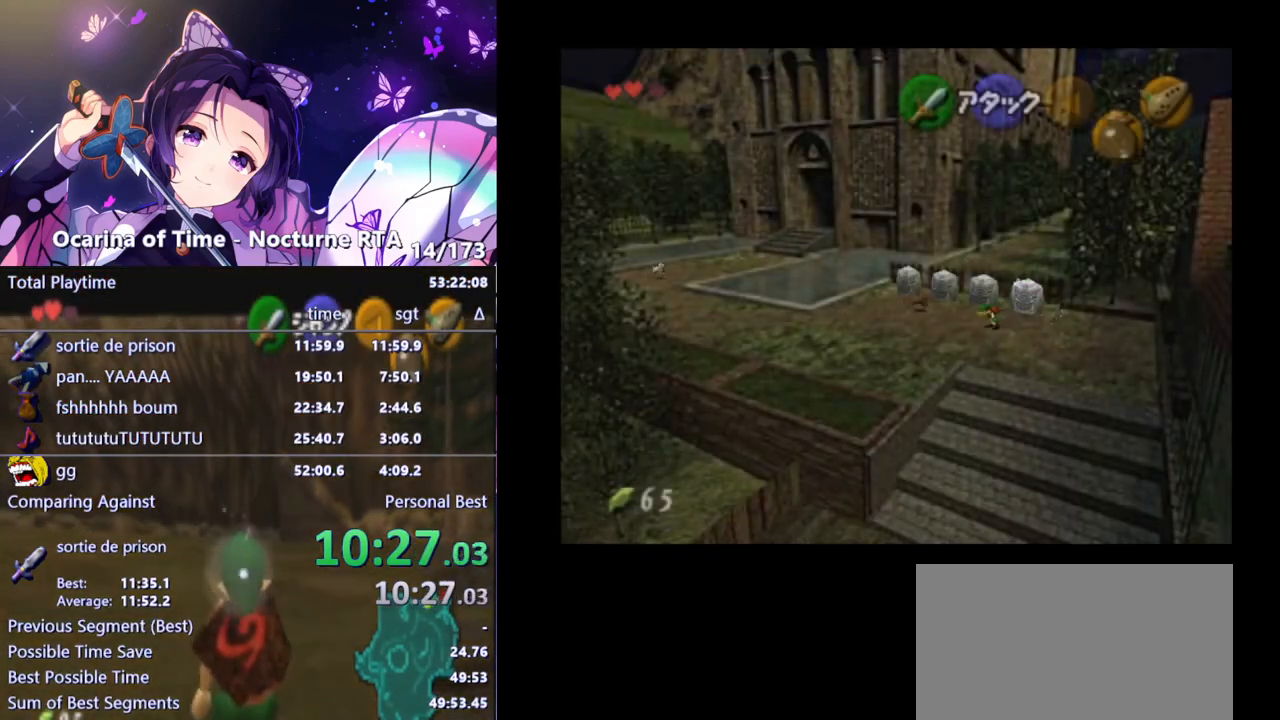
{"buttons": [], "left_stick": "left", "right_stick": "center", "events": [[33, "A", "up"]]}
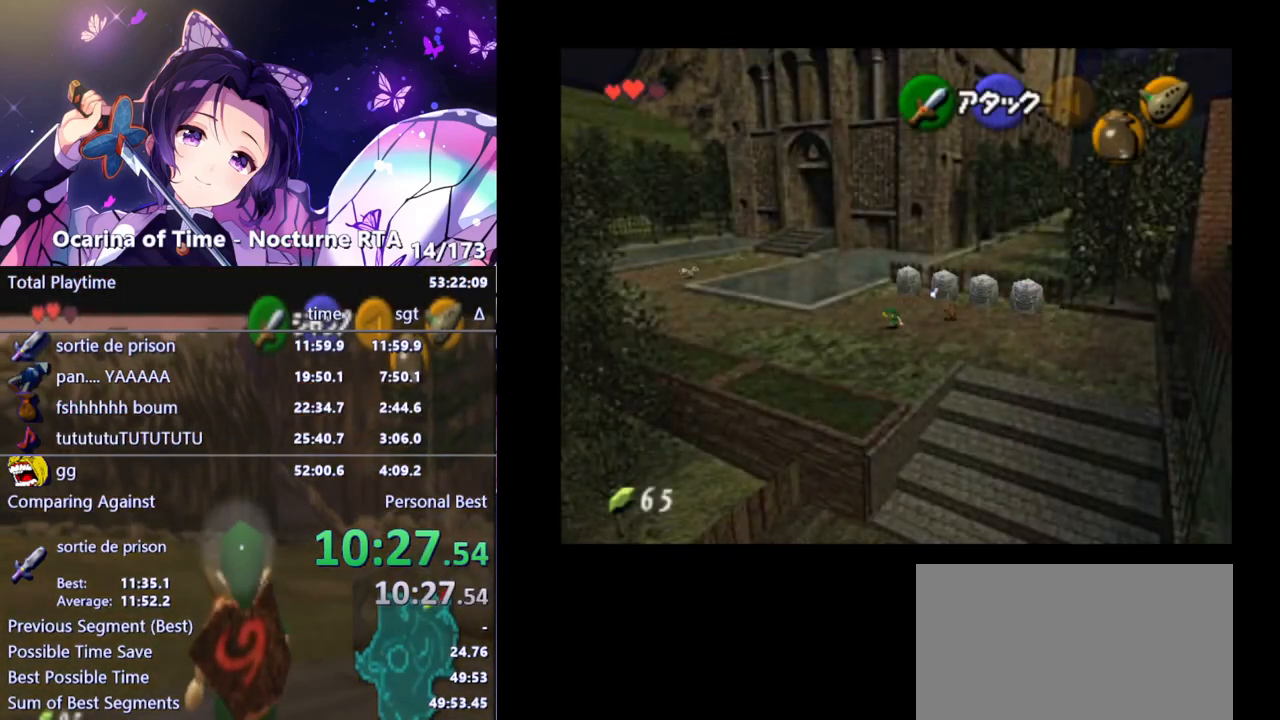
{"buttons": [], "left_stick": "left", "right_stick": "center", "events": [[217, "A", "down"], [350, "A", "up"]]}
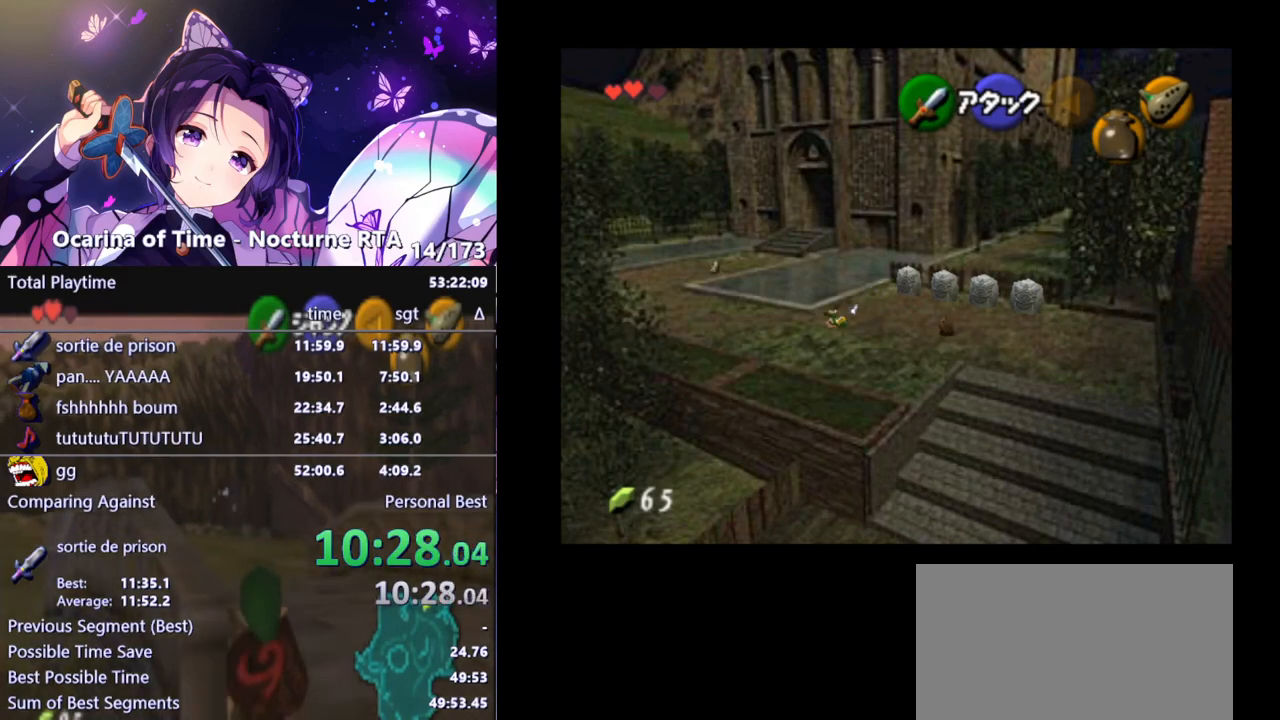
{"buttons": ["A"], "left_stick": "up-left", "right_stick": "center", "events": [[33, "left_stick", "up-left"], [467, "A", "down"]]}
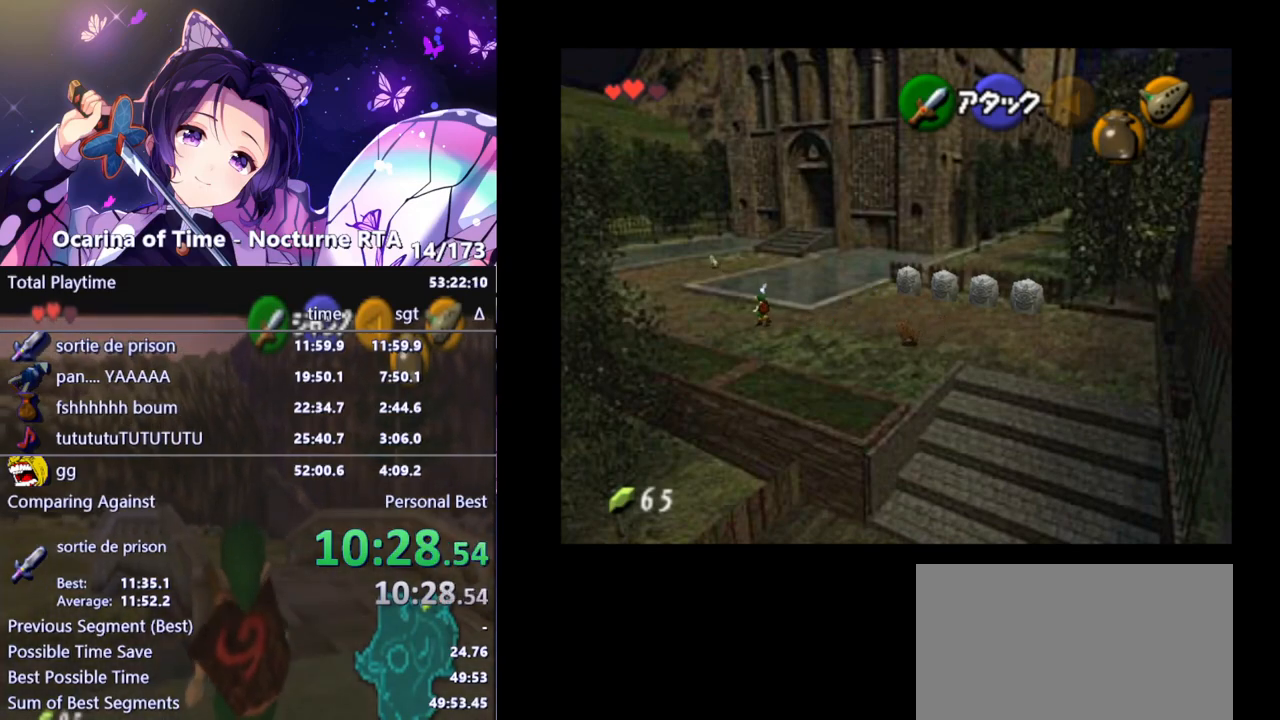
{"buttons": [], "left_stick": "up-left", "right_stick": "center", "events": [[100, "A", "up"]]}
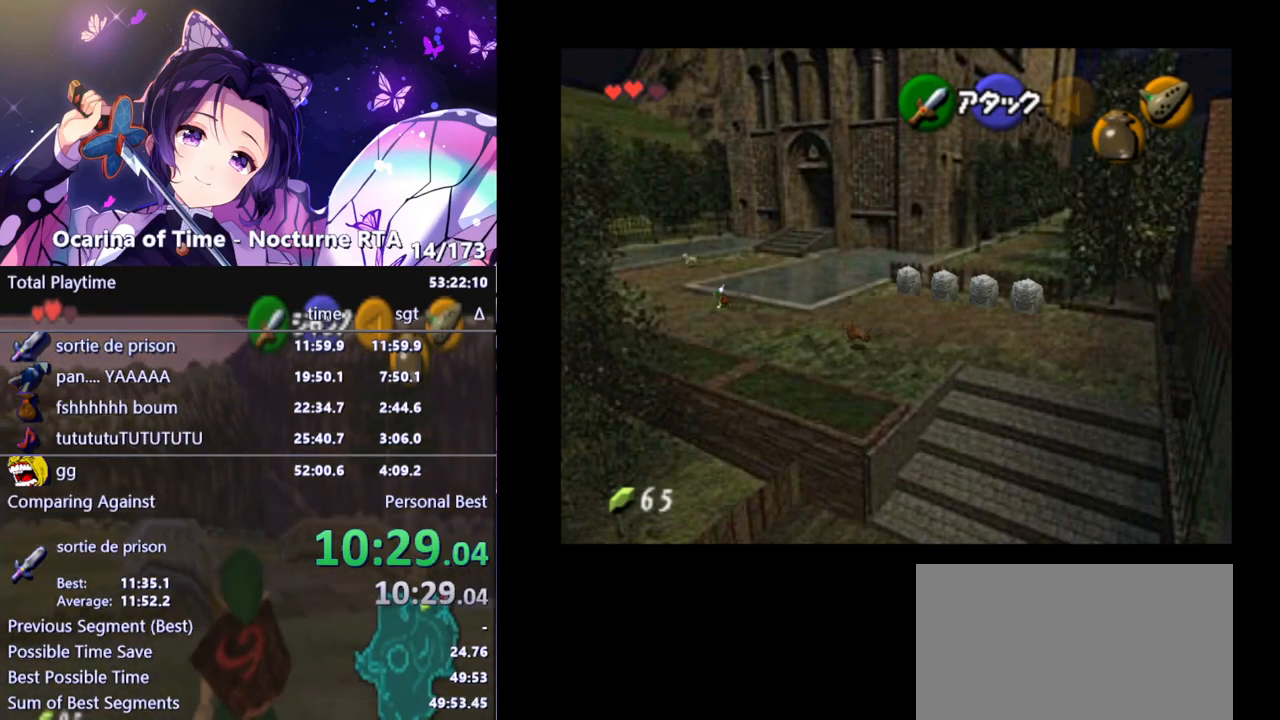
{"buttons": [], "left_stick": "up-left", "right_stick": "center", "events": [[283, "A", "down"], [417, "A", "up"]]}
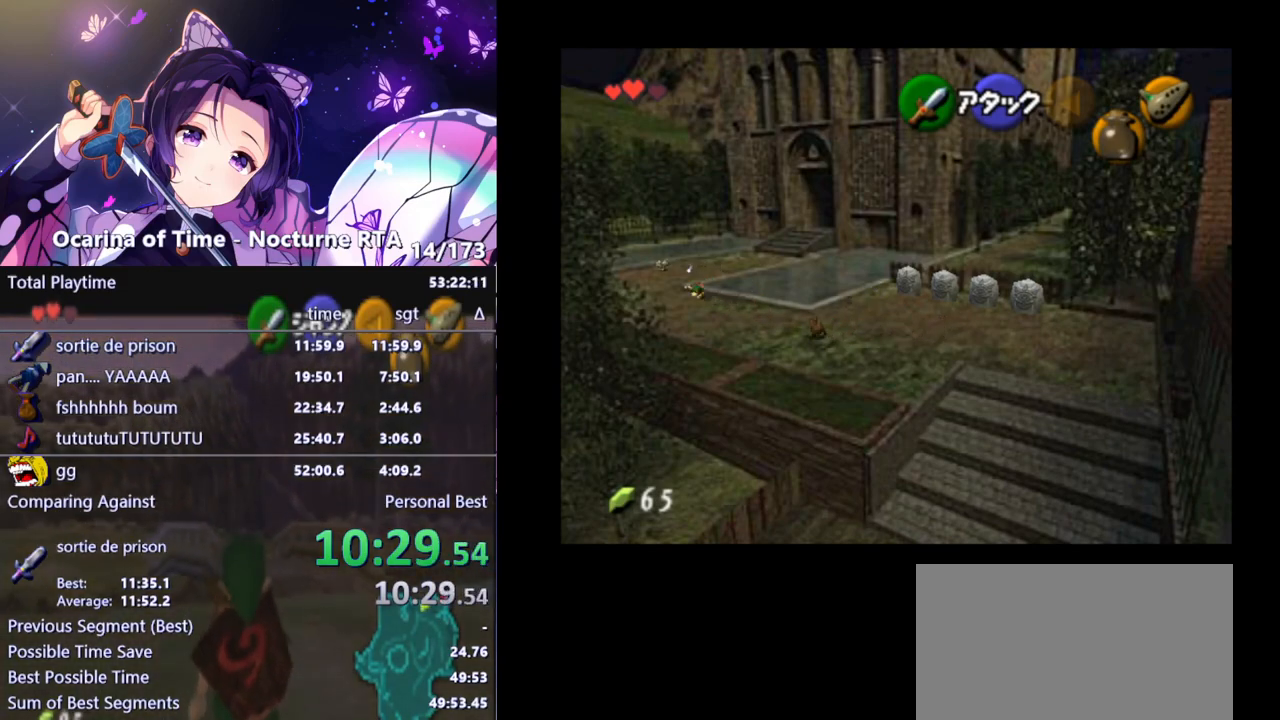
{"buttons": [], "left_stick": "up", "right_stick": "center", "events": [[300, "left_stick", "up"]]}
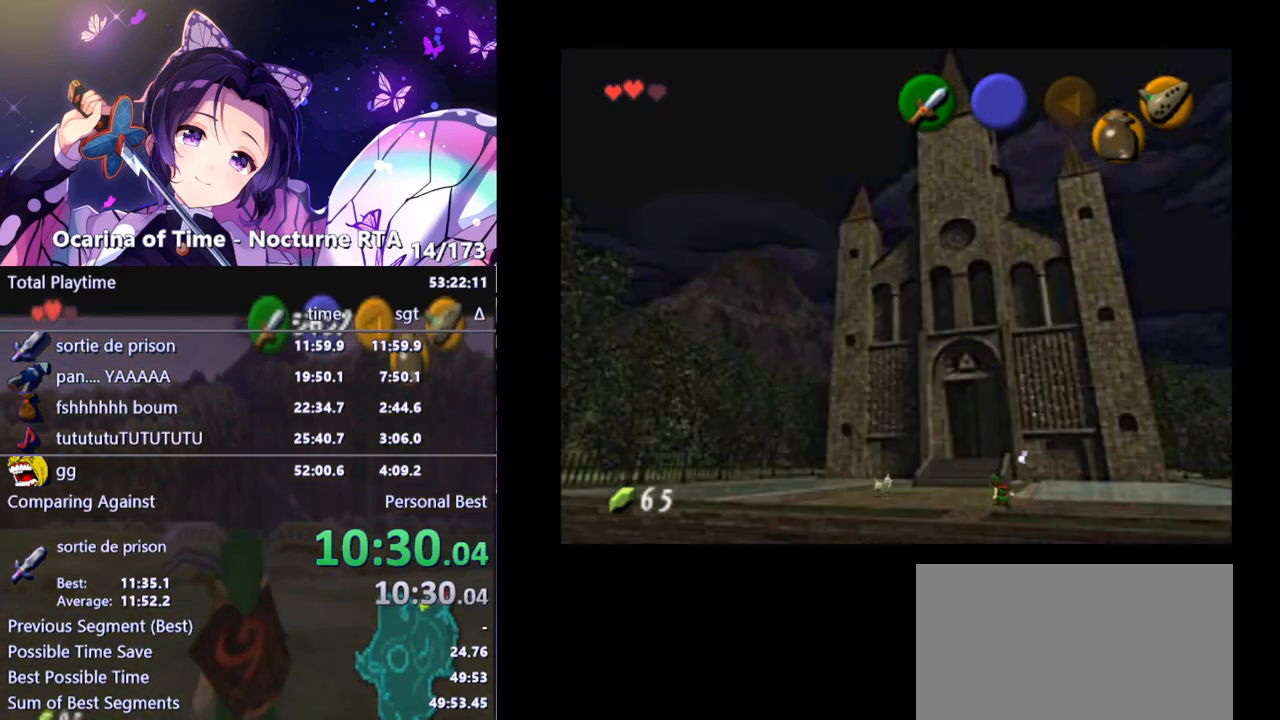
{"buttons": [], "left_stick": "up", "right_stick": "center", "events": [[200, "A", "down"], [333, "A", "up"]]}
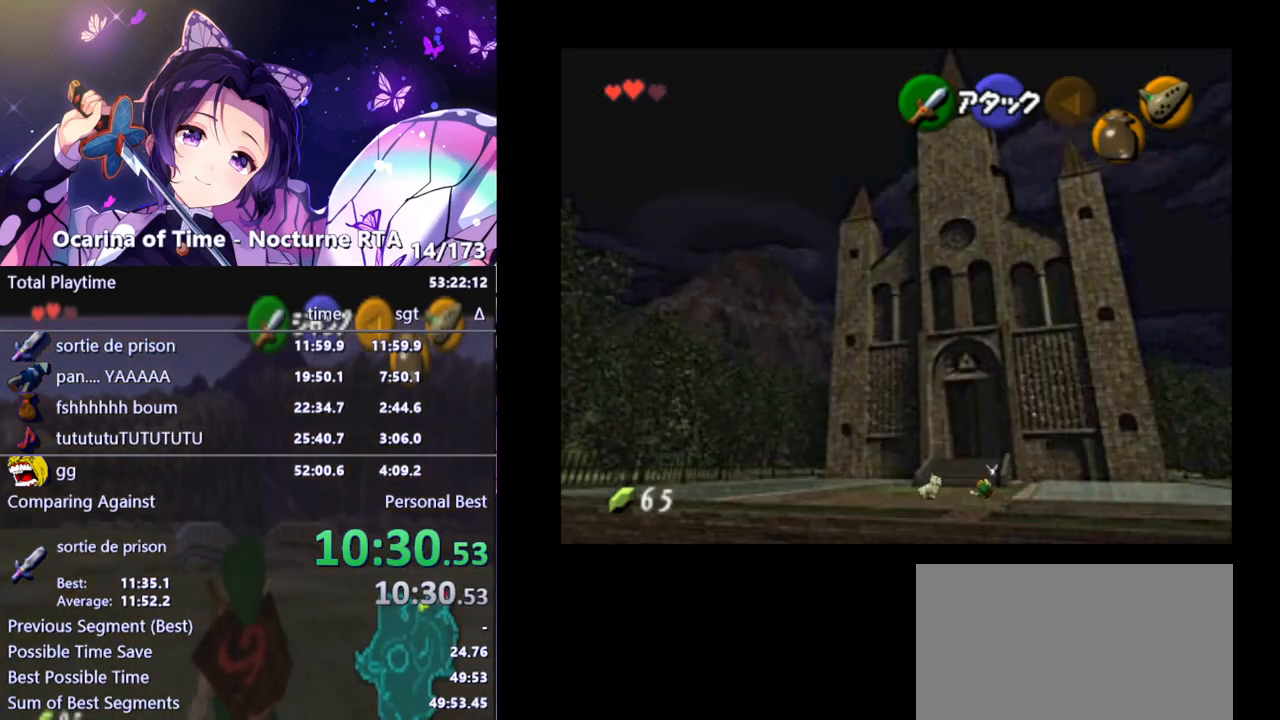
{"buttons": ["A"], "left_stick": "up", "right_stick": "center", "events": [[467, "A", "down"]]}
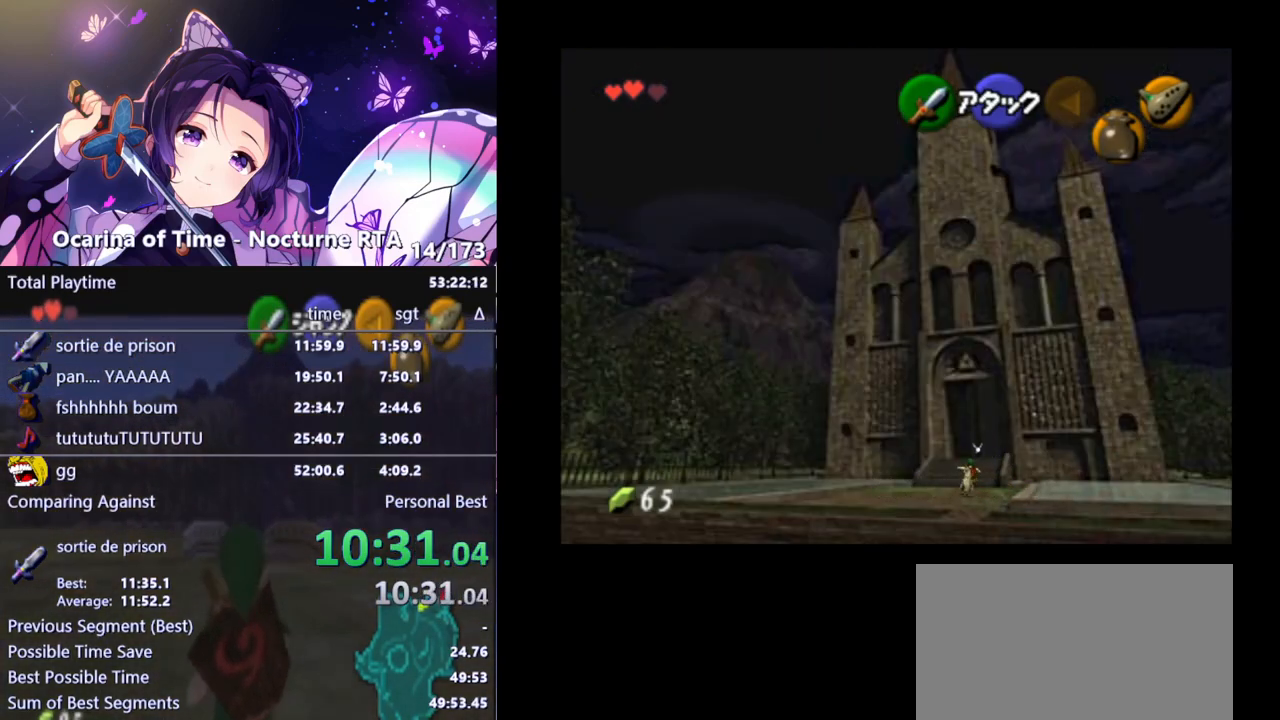
{"buttons": [], "left_stick": "up", "right_stick": "center", "events": [[100, "A", "up"]]}
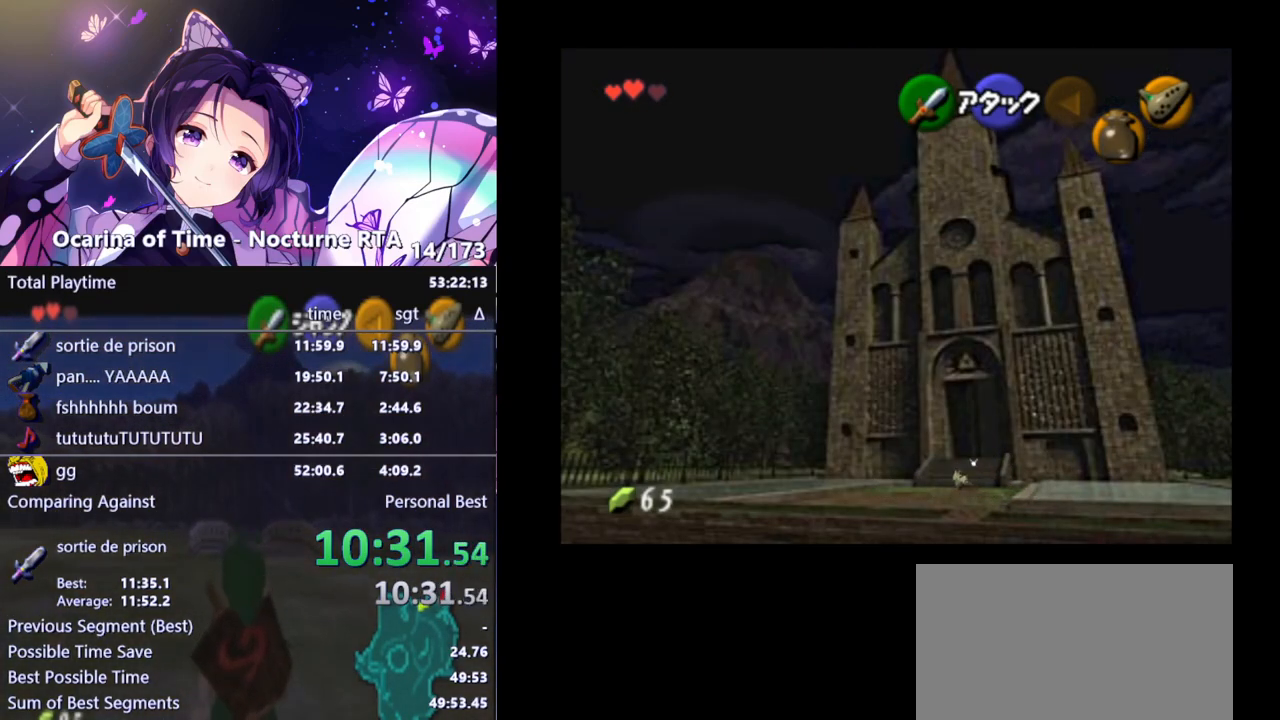
{"buttons": [], "left_stick": "up", "right_stick": "center", "events": [[233, "A", "down"], [383, "A", "up"]]}
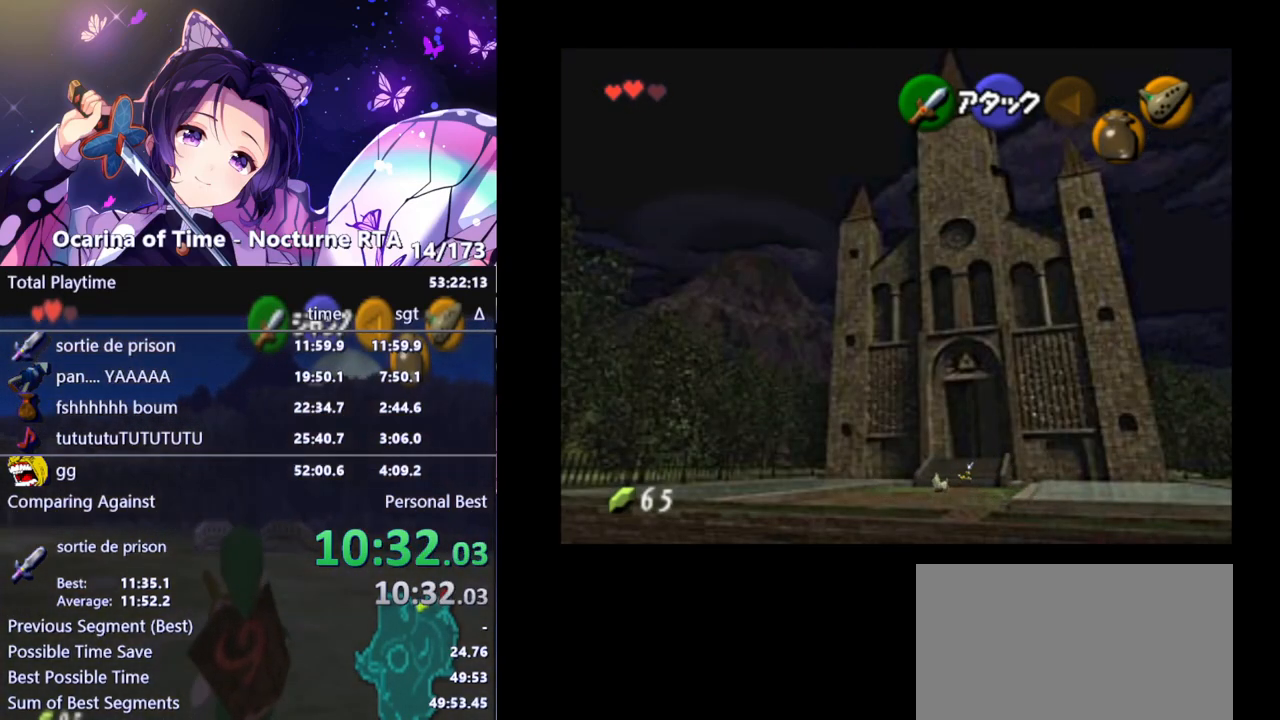
{"buttons": [], "left_stick": "up-right", "right_stick": "center", "events": [[217, "left_stick", "up-right"]]}
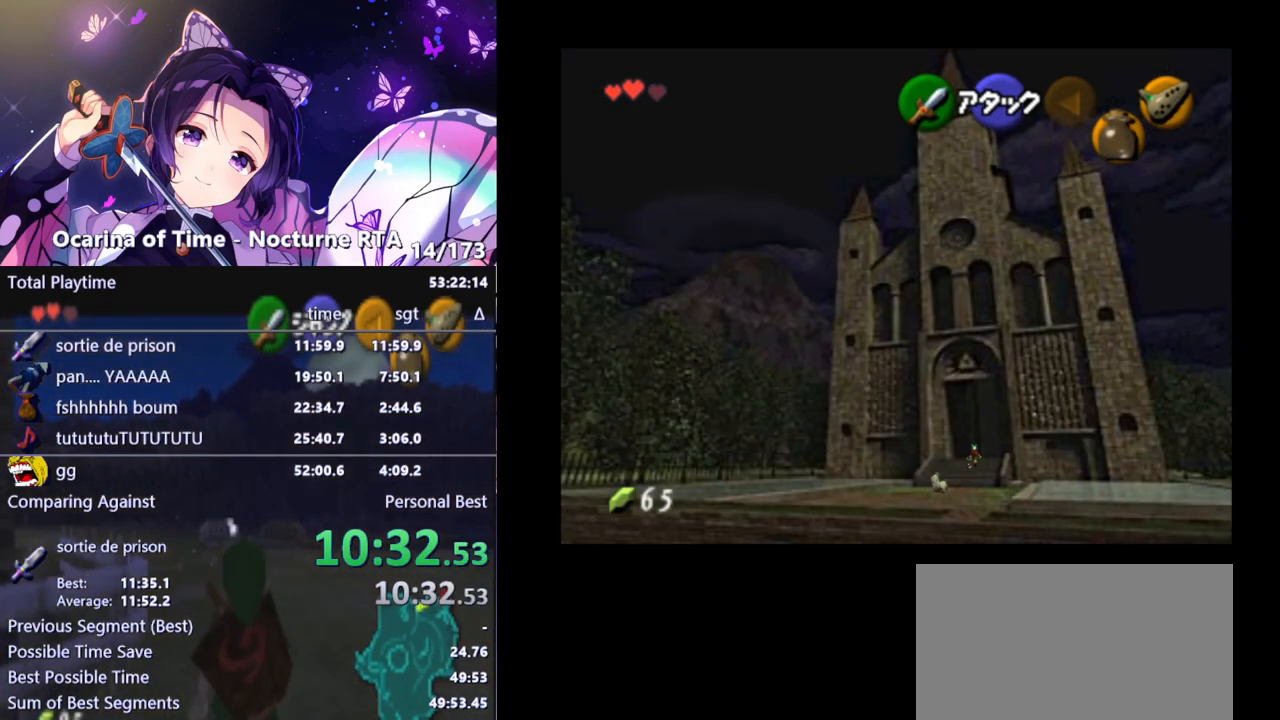
{"buttons": [], "left_stick": "up-right", "right_stick": "center", "events": [[50, "A", "down"], [217, "A", "up"]]}
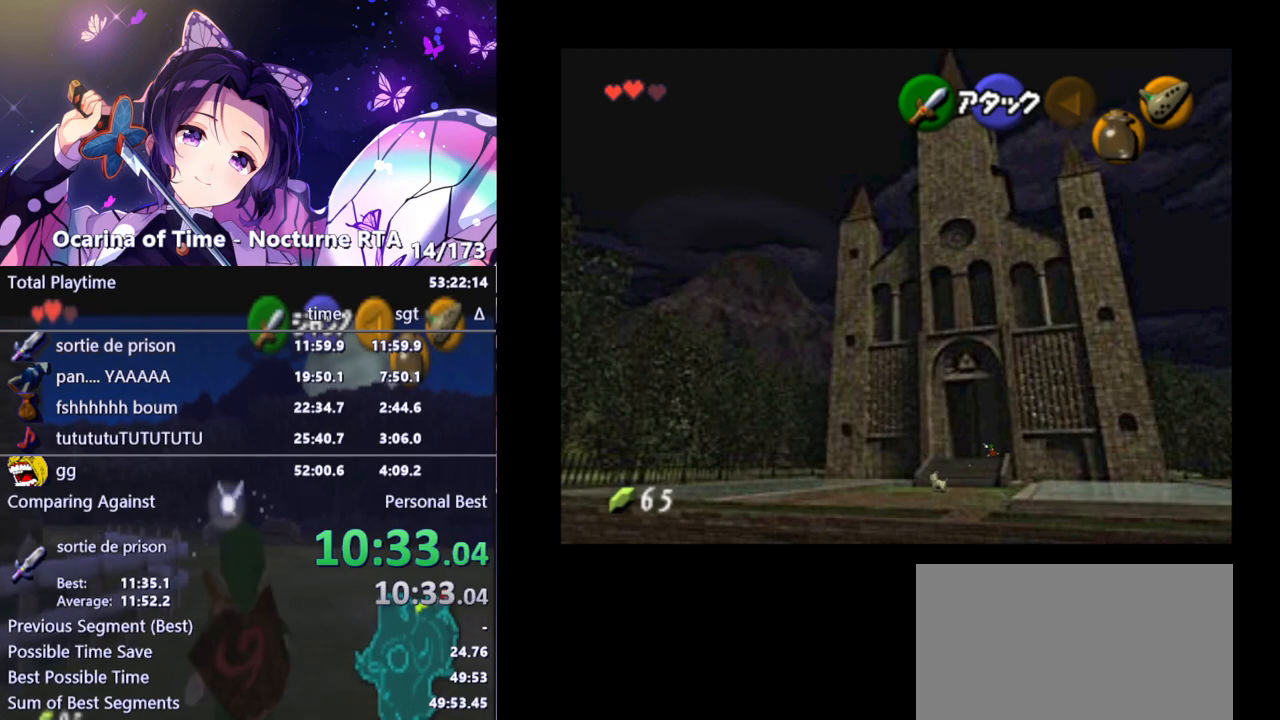
{"buttons": [], "left_stick": "up-right", "right_stick": "center", "events": []}
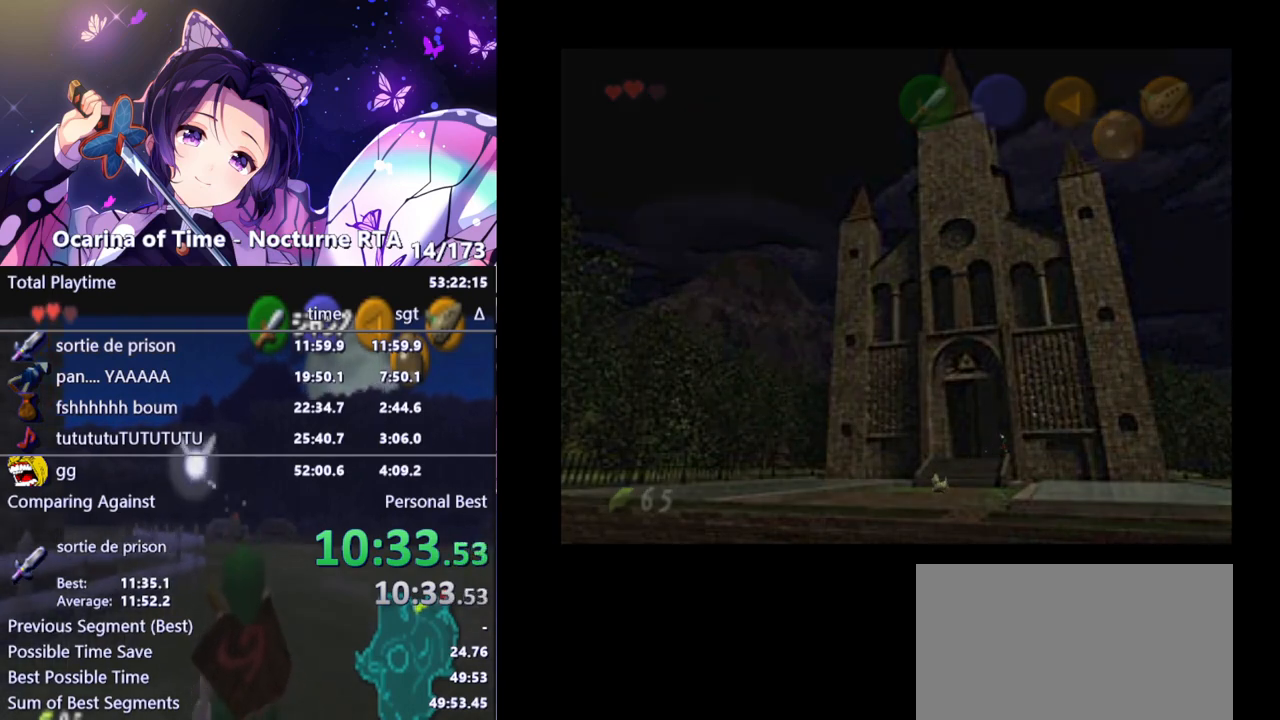
{"buttons": [], "left_stick": "center", "right_stick": "center", "events": [[400, "left_stick", "center"]]}
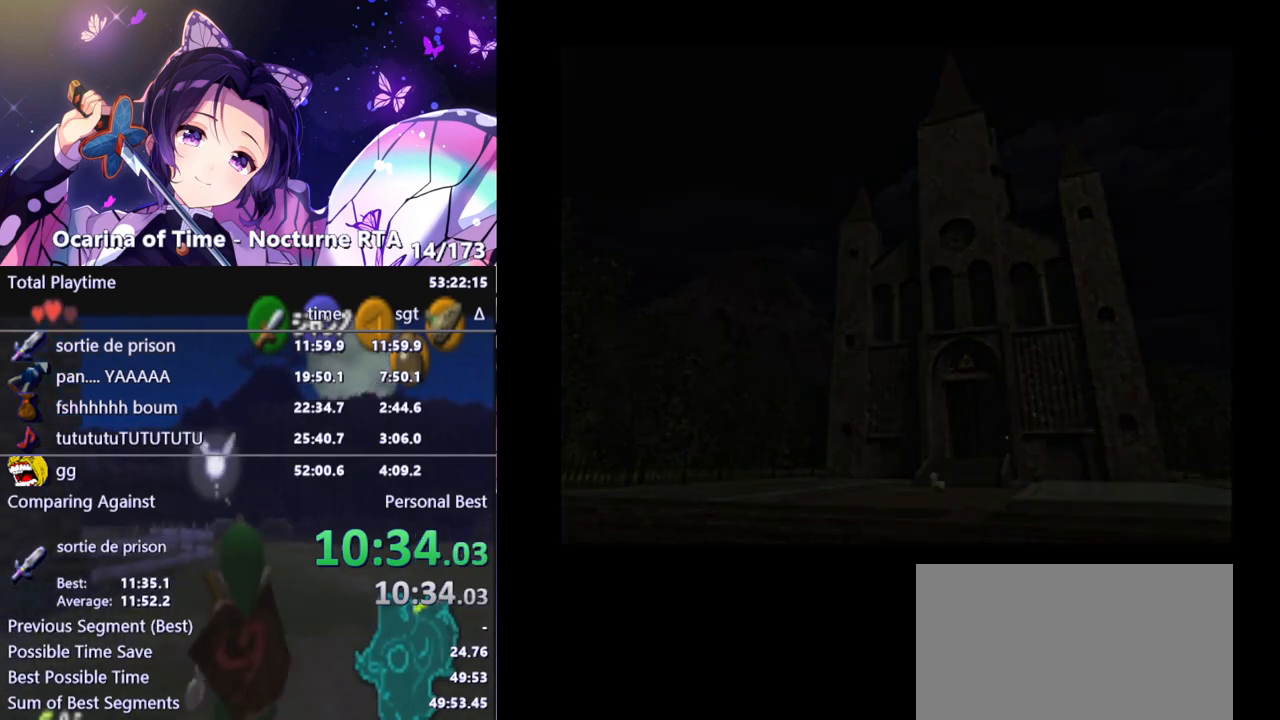
{"buttons": [], "left_stick": "center", "right_stick": "center", "events": []}
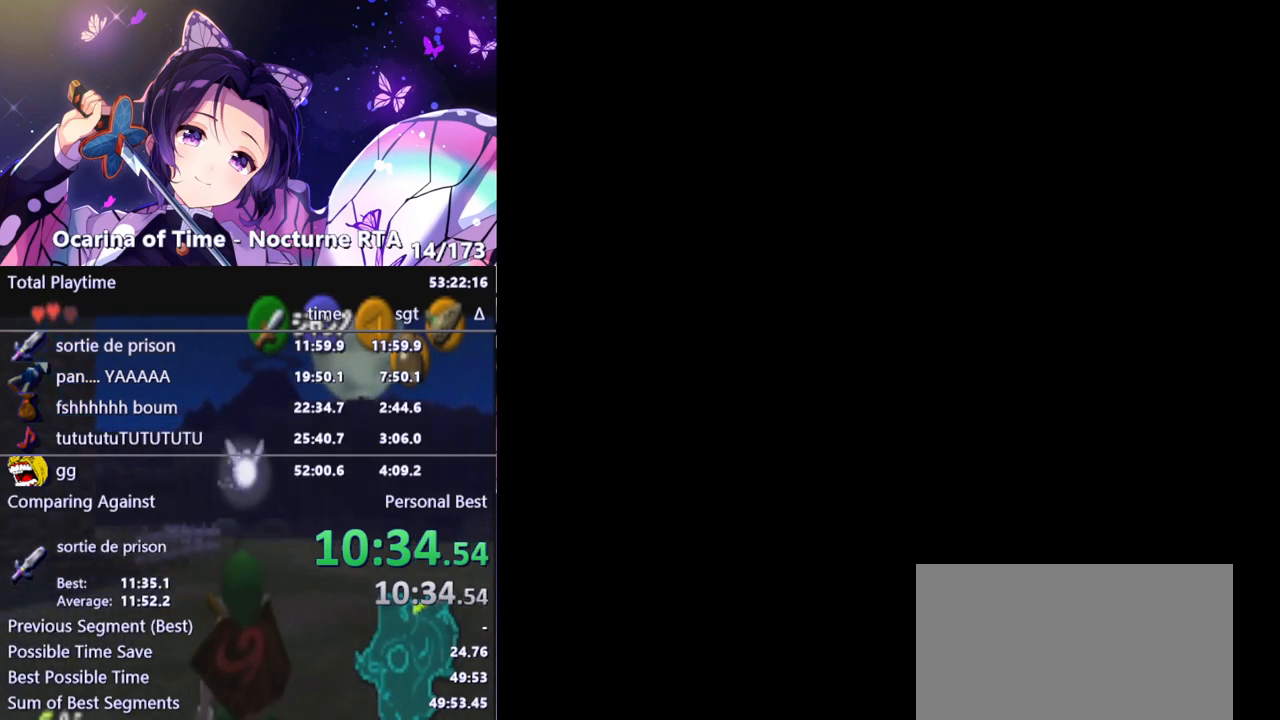
{"buttons": [], "left_stick": "center", "right_stick": "center", "events": []}
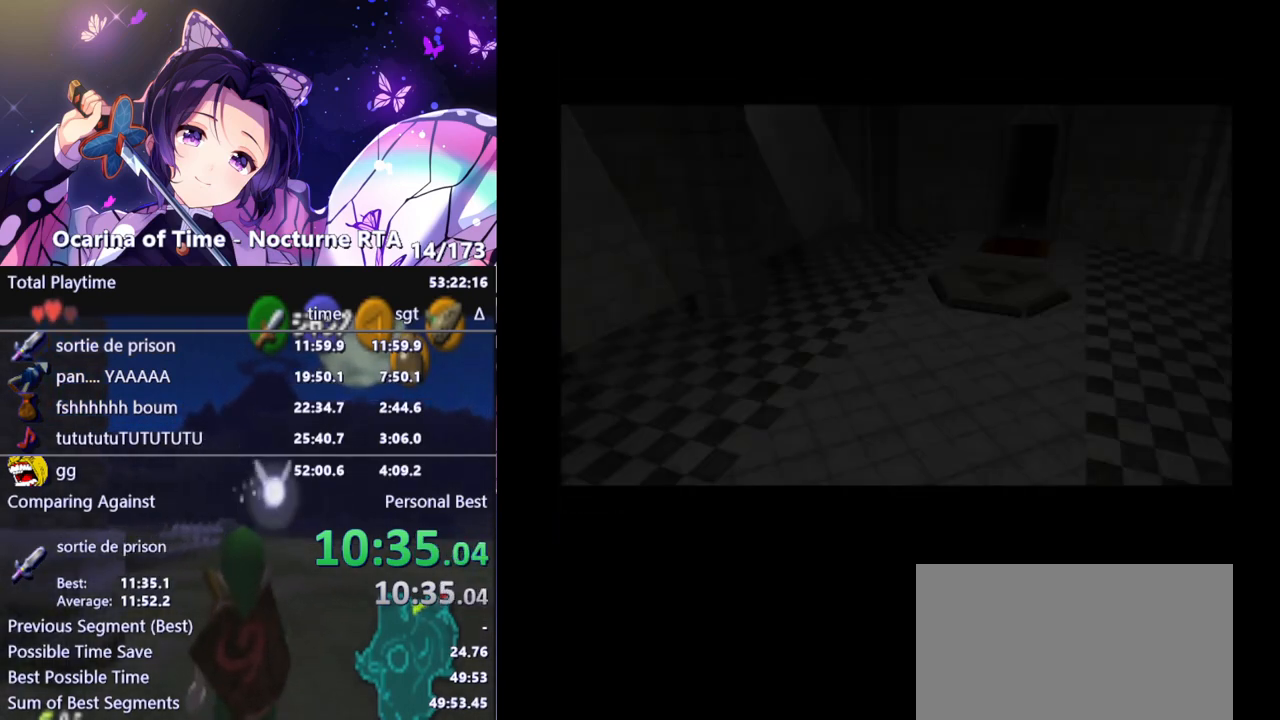
{"buttons": [], "left_stick": "center", "right_stick": "center", "events": []}
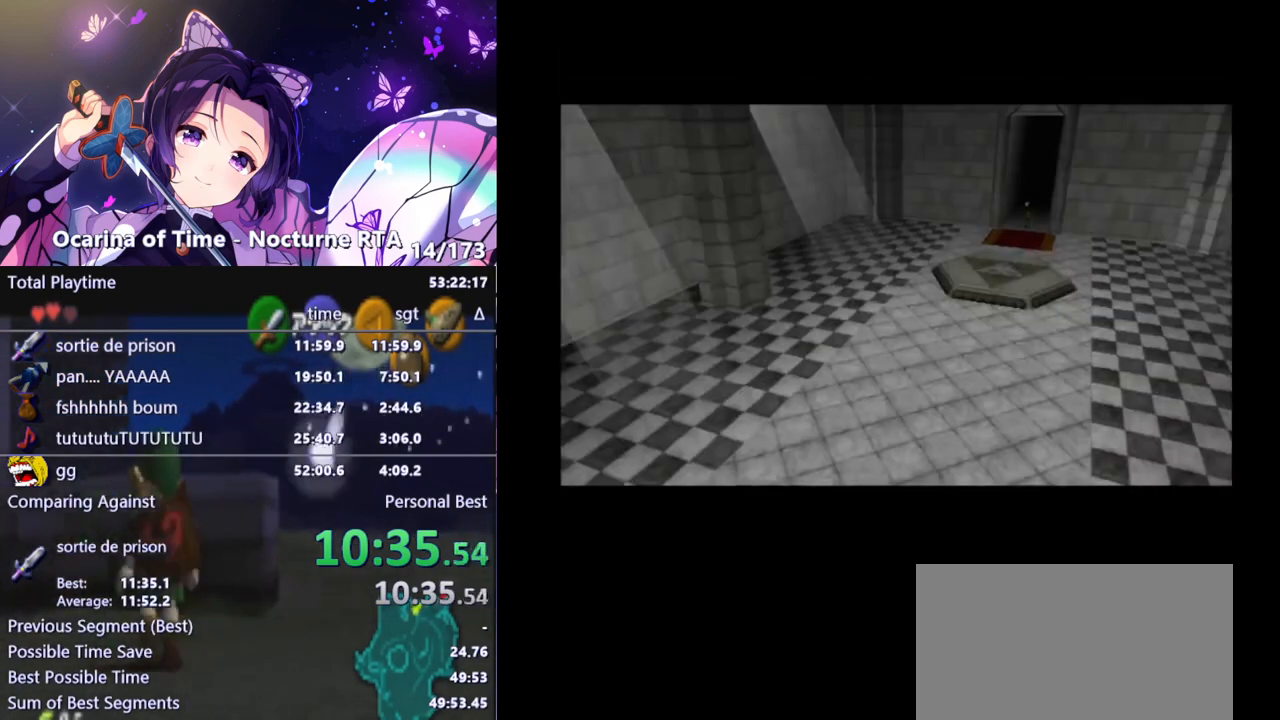
{"buttons": [], "left_stick": "center", "right_stick": "center", "events": []}
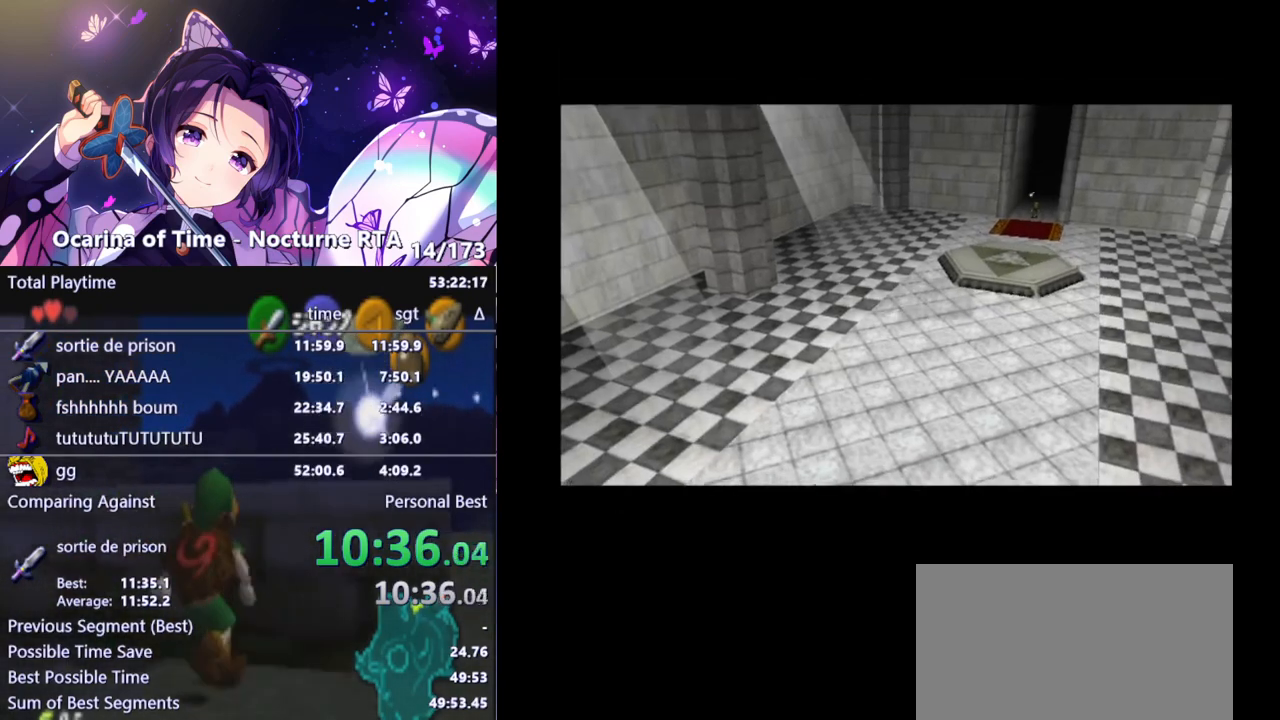
{"buttons": [], "left_stick": "center", "right_stick": "center", "events": []}
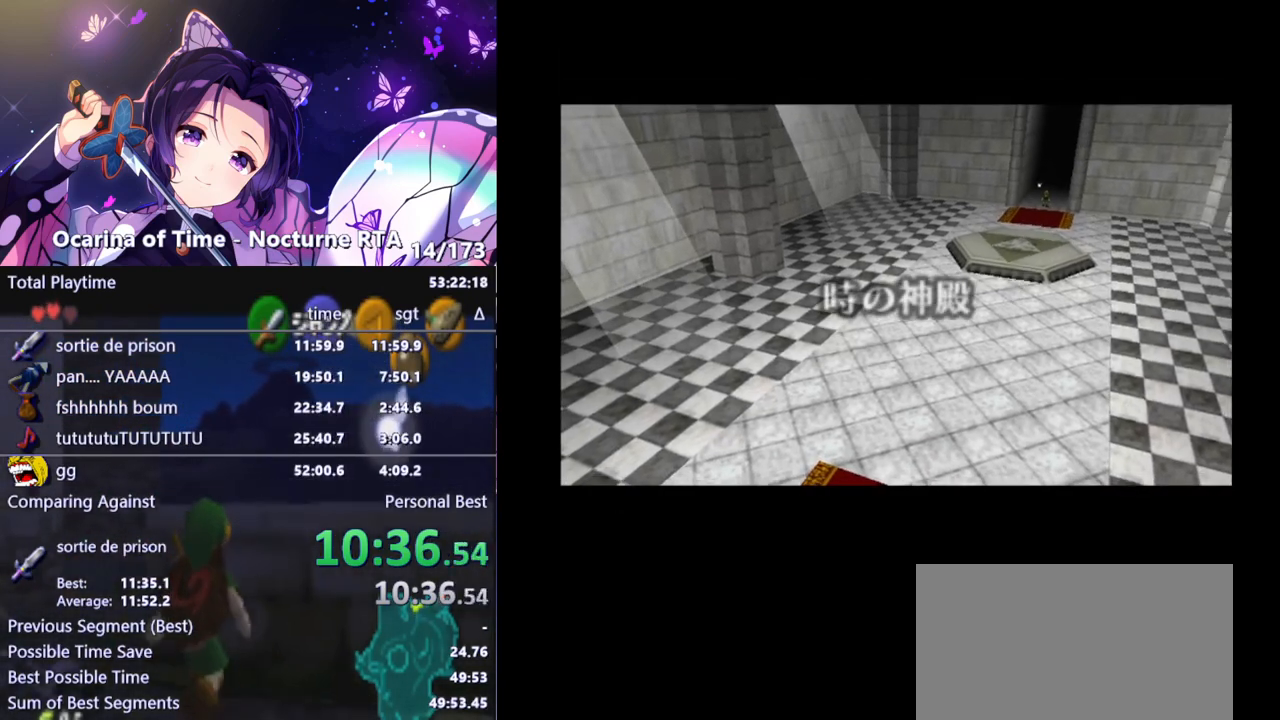
{"buttons": [], "left_stick": "center", "right_stick": "center", "events": []}
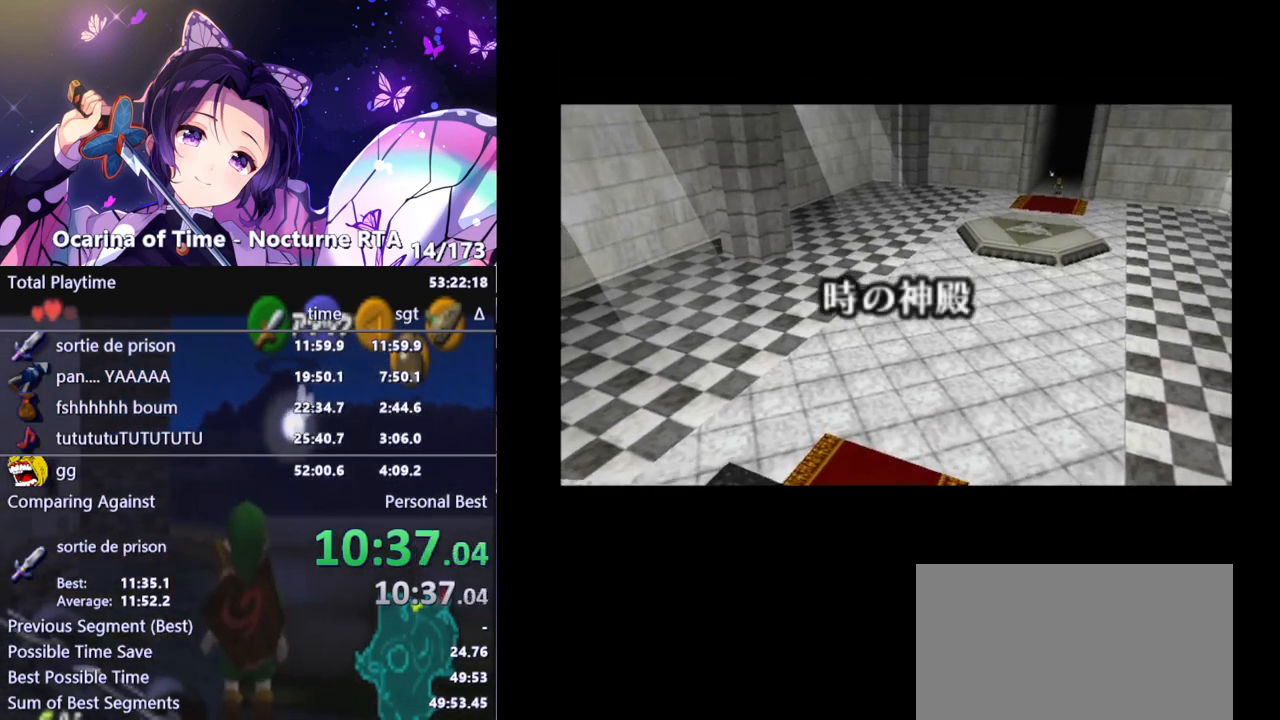
{"buttons": [], "left_stick": "center", "right_stick": "center", "events": []}
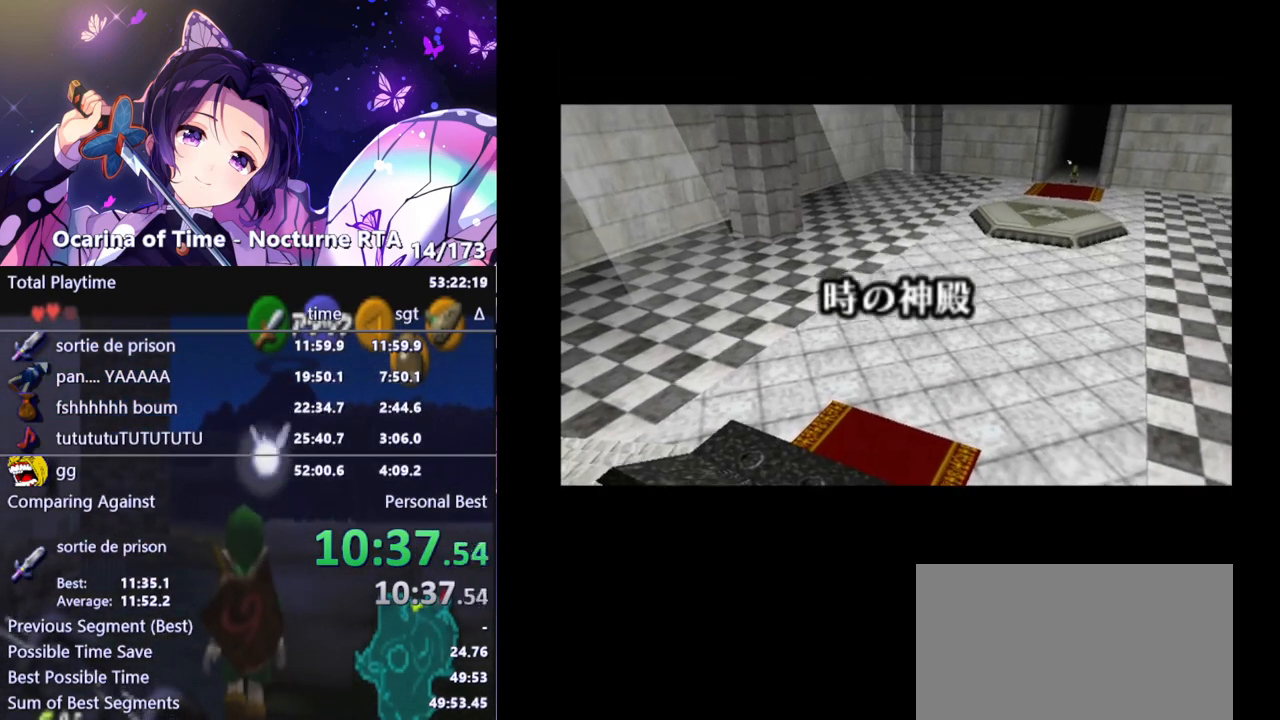
{"buttons": [], "left_stick": "center", "right_stick": "center", "events": []}